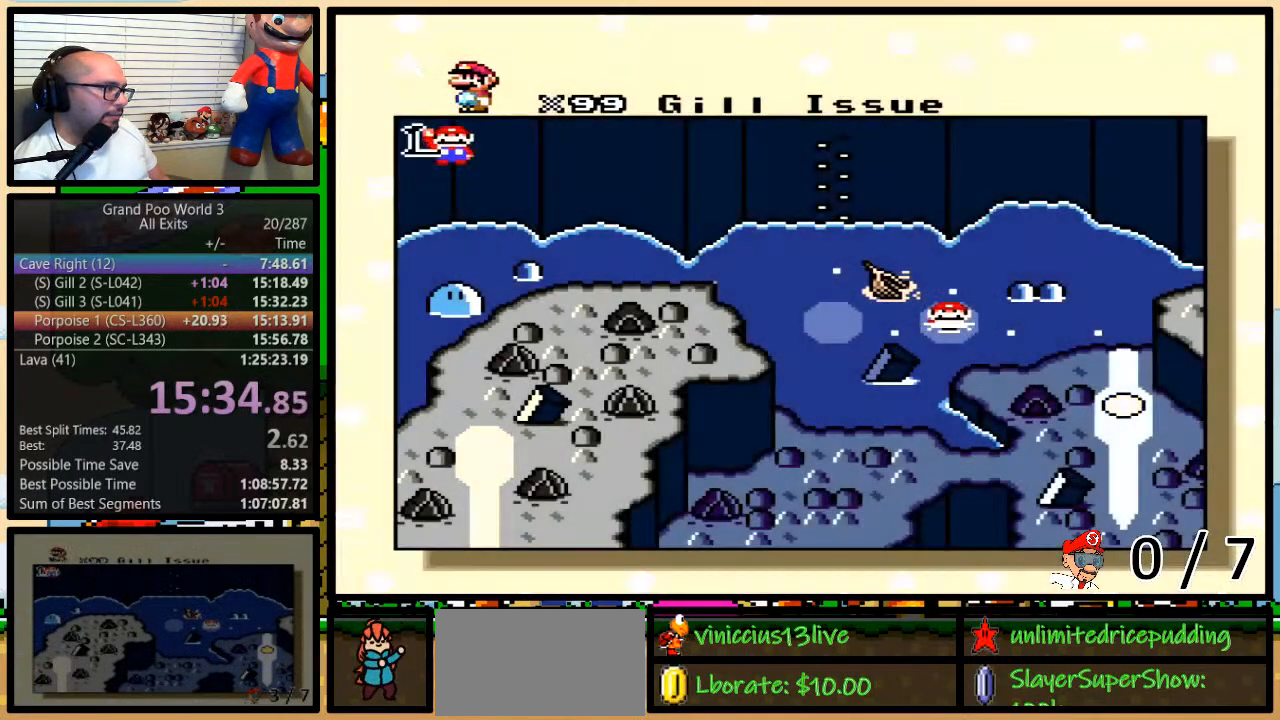
Gameplay with a controller (Nintendo layout); each line is a JSON object with the inputs held at the frame after it. "events" lists button and stick changes between this image and that frame as [ms after this image, input, new state], when the widget could be followed in between. Not read: L3 R3.
{"buttons": ["DPAD_UP"], "events": [[350, "DPAD_UP", "down"], [367, "DPAD_UP", "up"], [483, "DPAD_UP", "down"]]}
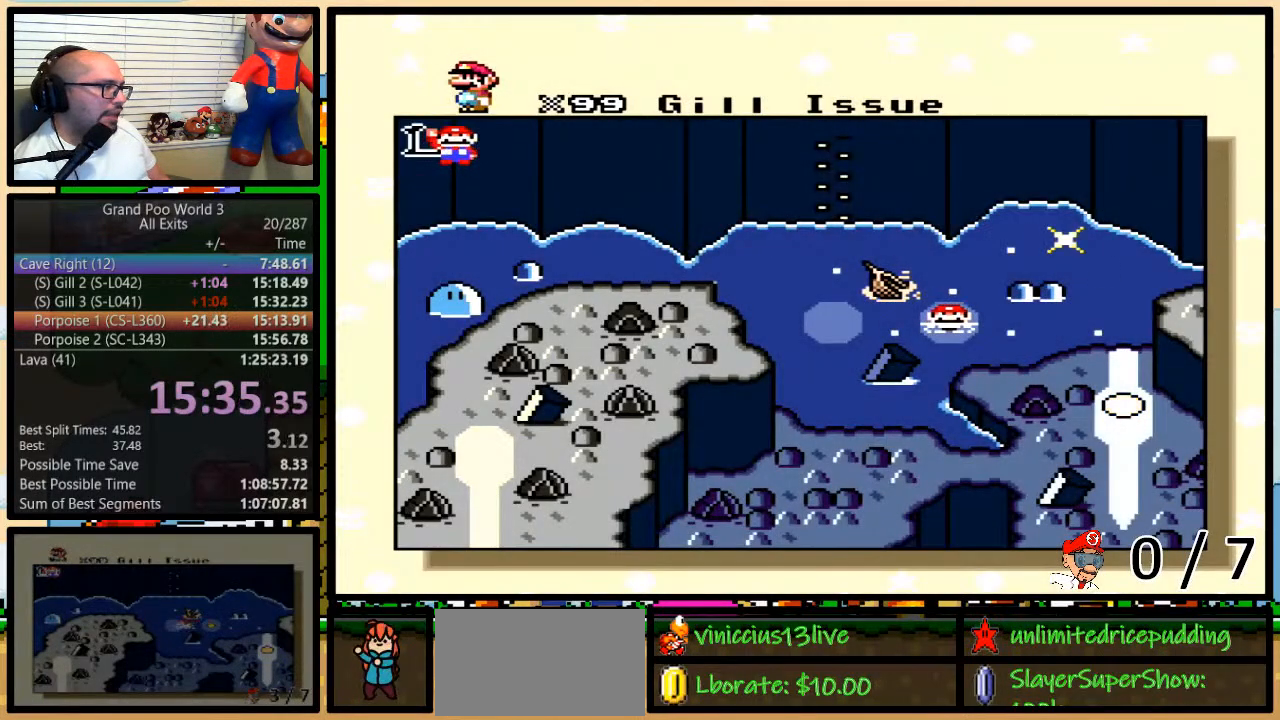
{"buttons": [], "events": [[17, "DPAD_UP", "up"], [117, "DPAD_UP", "down"], [183, "DPAD_UP", "up"], [250, "DPAD_UP", "down"], [300, "DPAD_UP", "up"], [400, "DPAD_UP", "down"], [450, "DPAD_UP", "up"]]}
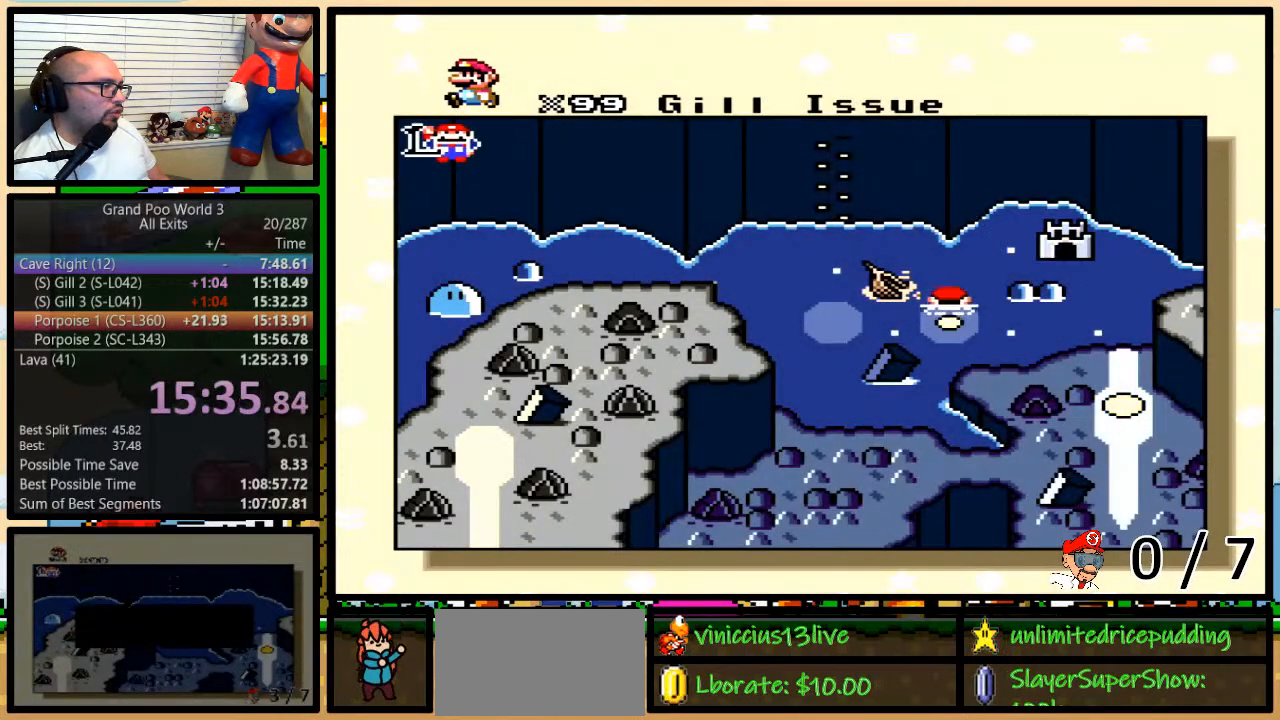
{"buttons": [], "events": []}
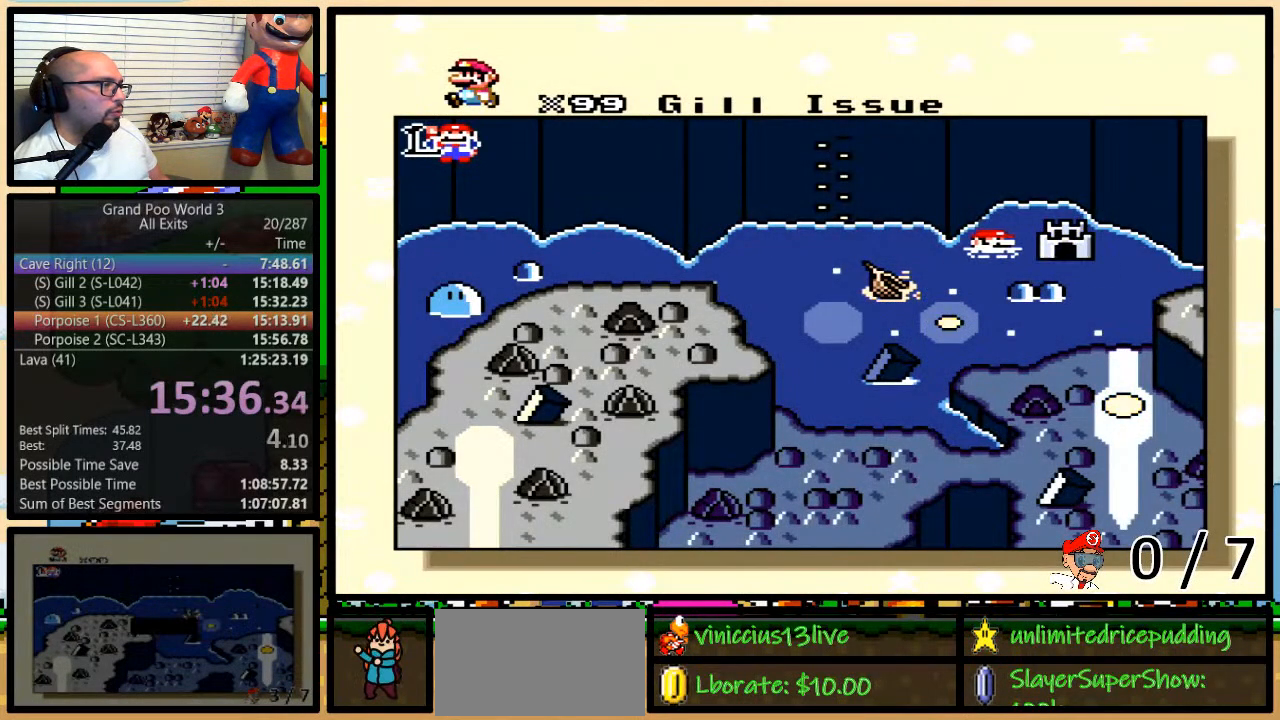
{"buttons": ["B", "X", "Y"], "events": [[150, "B", "down"], [167, "B", "up"], [167, "Y", "down"], [200, "A", "down"], [200, "Y", "up"], [233, "B", "down"], [267, "A", "up"], [267, "X", "down"], [267, "Y", "down"], [300, "B", "up"], [333, "Y", "up"], [367, "B", "down"], [367, "X", "up"], [383, "A", "down"], [383, "B", "up"], [383, "Y", "down"], [417, "Y", "up"], [450, "A", "up"], [450, "B", "down"], [450, "X", "down"], [450, "Y", "down"]]}
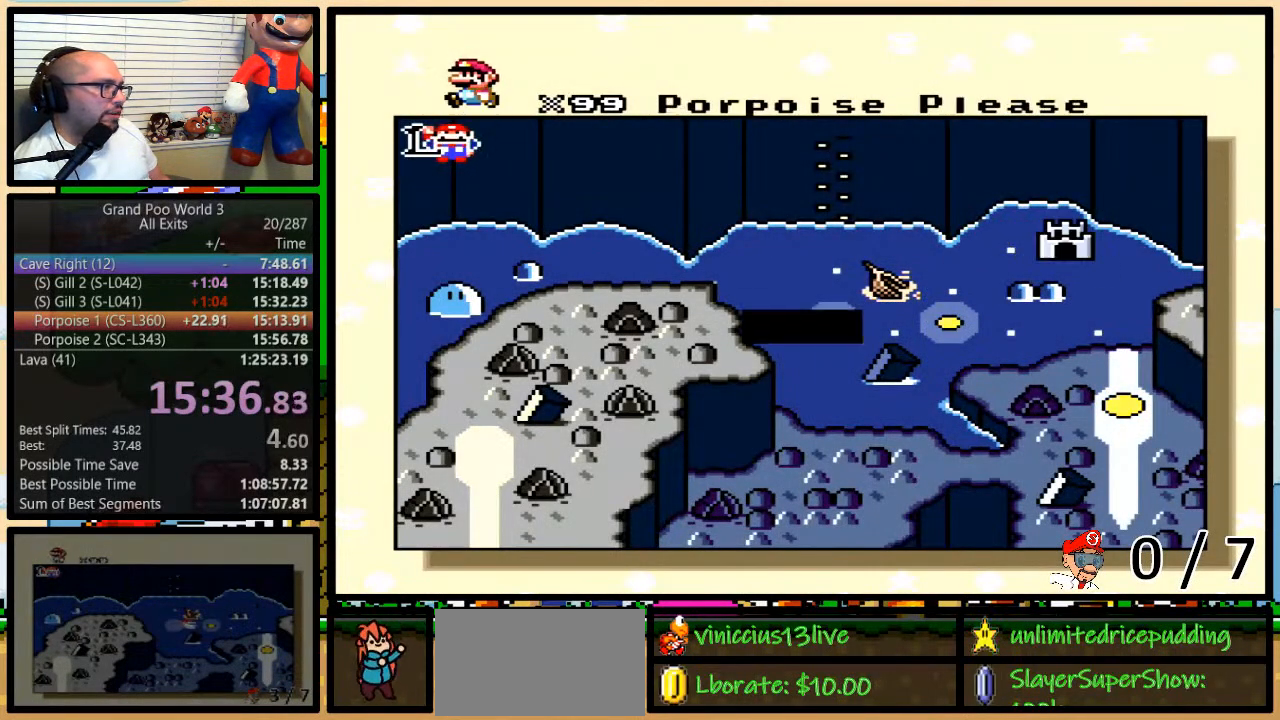
{"buttons": ["B", "X"], "events": [[17, "B", "up"], [17, "Y", "up"], [50, "A", "down"], [50, "B", "down"], [50, "X", "up"], [50, "Y", "down"], [117, "A", "up"], [117, "B", "up"], [117, "X", "down"], [117, "Y", "up"], [183, "B", "down"], [183, "Y", "down"], [217, "B", "up"], [217, "X", "up"], [217, "Y", "up"], [250, "A", "down"], [283, "B", "down"], [317, "A", "up"], [317, "X", "down"], [317, "Y", "down"], [350, "B", "up"], [350, "Y", "up"], [400, "B", "down"], [400, "Y", "down"], [417, "B", "up"], [417, "X", "up"], [450, "A", "down"], [450, "Y", "up"], [483, "A", "up"], [483, "B", "down"], [483, "X", "down"]]}
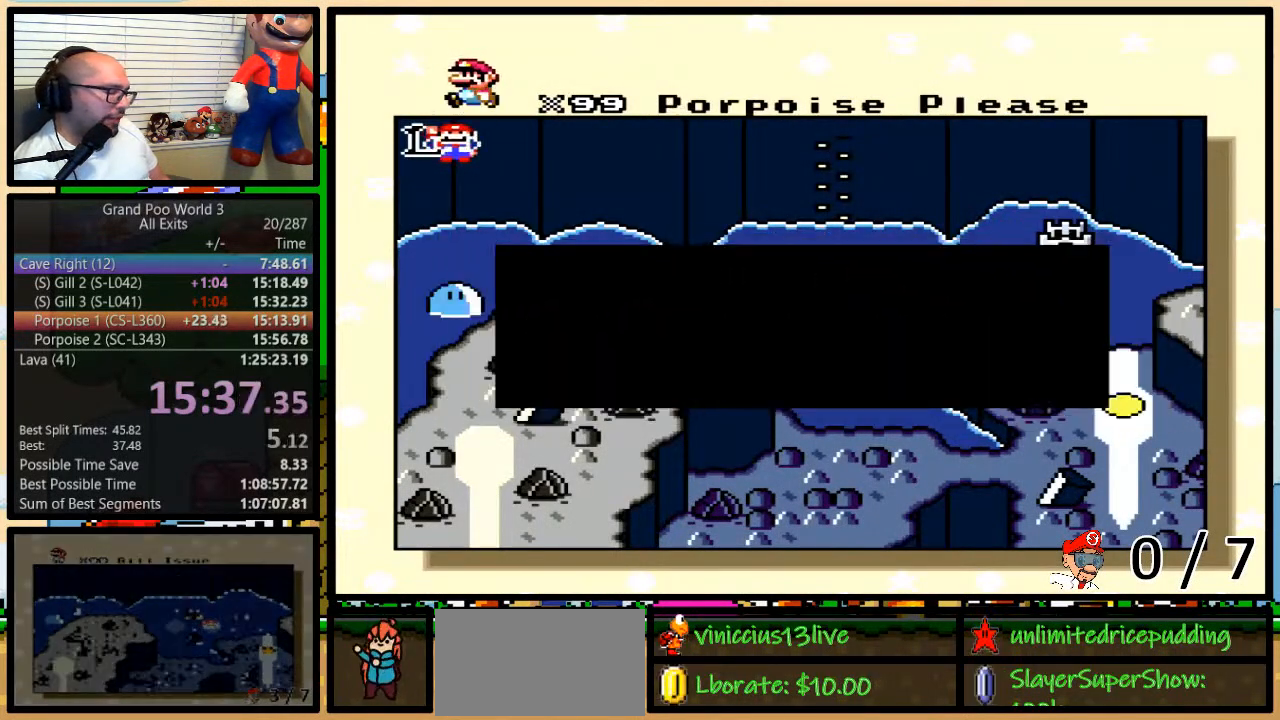
{"buttons": ["A"], "events": [[17, "Y", "down"], [50, "B", "up"], [50, "Y", "up"], [83, "X", "up"], [117, "A", "down"], [117, "B", "down"], [117, "Y", "down"], [150, "B", "up"], [150, "Y", "up"], [217, "A", "up"], [217, "B", "down"], [217, "X", "down"], [217, "Y", "down"], [267, "B", "up"], [267, "X", "up"], [267, "Y", "up"], [300, "A", "down"], [333, "B", "down"], [333, "Y", "down"], [400, "A", "up"], [400, "B", "up"], [400, "X", "down"], [400, "Y", "up"], [433, "B", "down"], [433, "Y", "down"], [483, "A", "down"], [483, "B", "up"], [483, "X", "up"], [483, "Y", "up"]]}
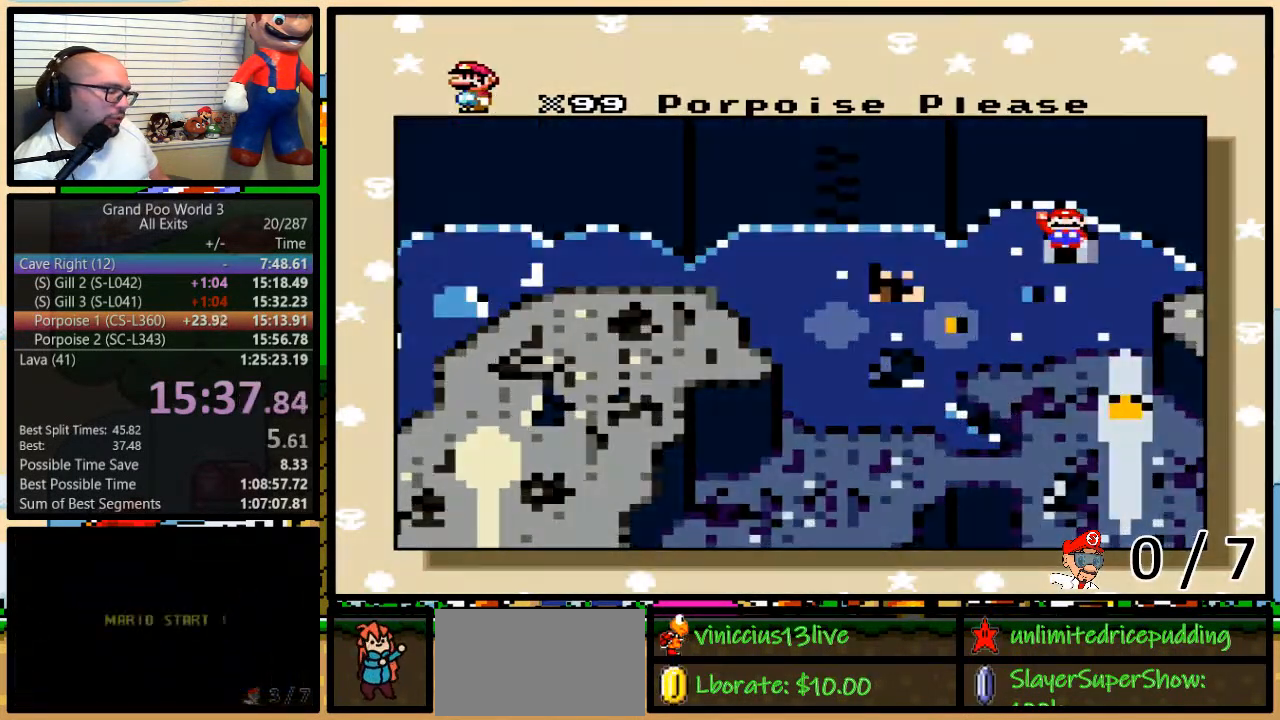
{"buttons": ["A"], "events": [[50, "A", "up"], [50, "B", "down"], [50, "X", "down"], [50, "Y", "down"], [117, "B", "up"], [117, "Y", "up"], [150, "B", "down"], [150, "Y", "down"], [167, "X", "up"], [200, "A", "down"], [200, "B", "up"], [200, "Y", "up"], [233, "A", "up"], [233, "B", "down"], [233, "X", "down"], [267, "Y", "down"], [300, "B", "up"], [300, "Y", "up"], [333, "X", "up"], [367, "A", "down"], [367, "B", "down"], [367, "Y", "down"], [500, "B", "up"], [500, "Y", "up"]]}
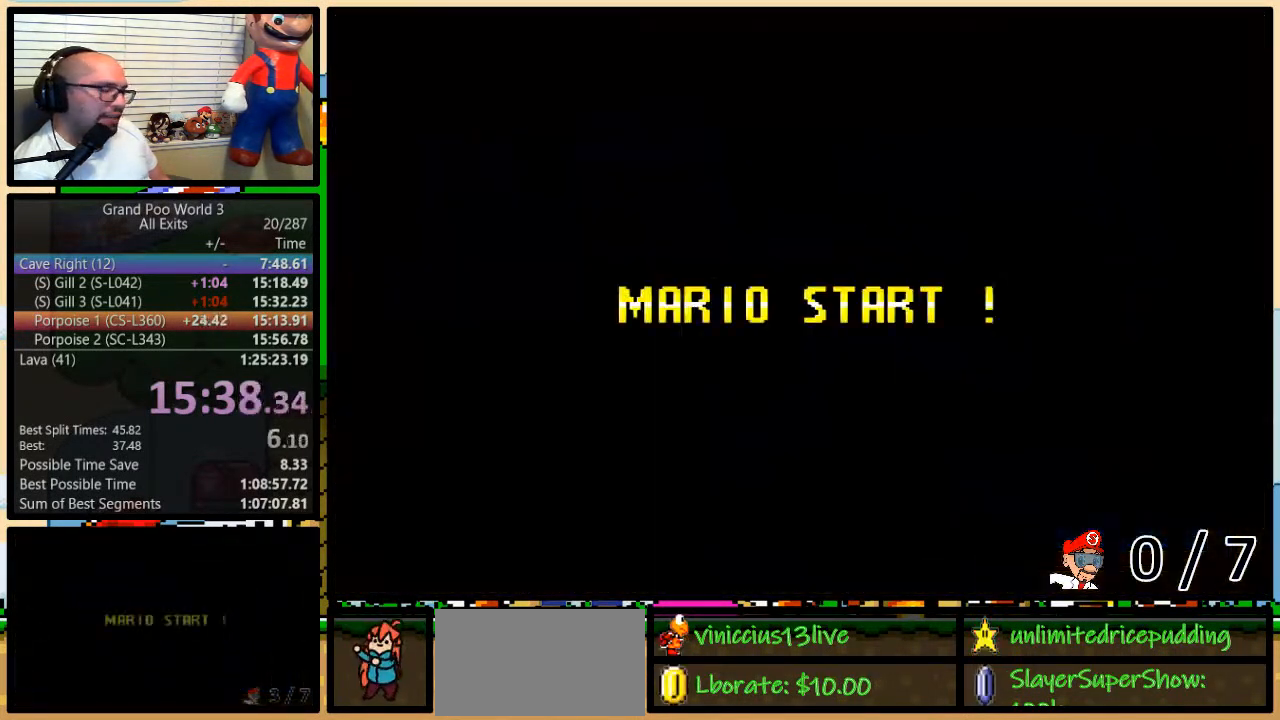
{"buttons": ["Y"], "events": [[83, "A", "up"], [83, "B", "down"], [83, "X", "down"], [117, "B", "up"], [117, "X", "up"], [200, "Y", "down"]]}
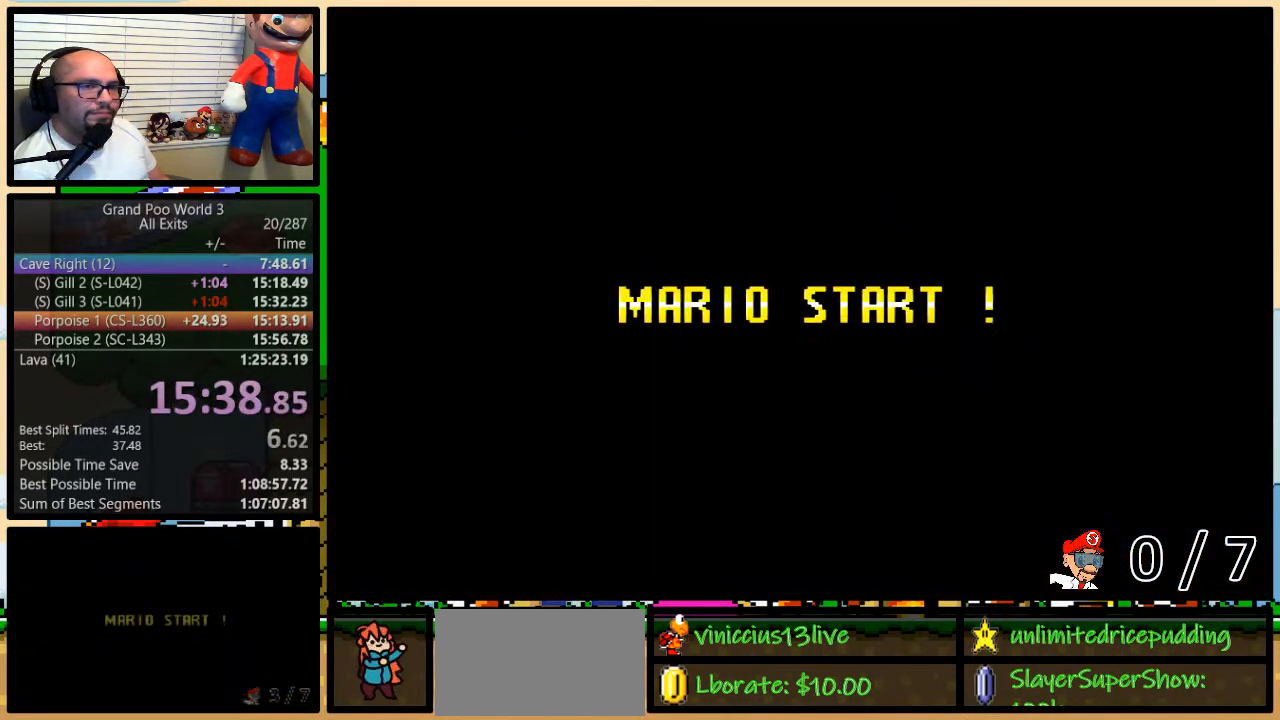
{"buttons": ["Y"], "events": []}
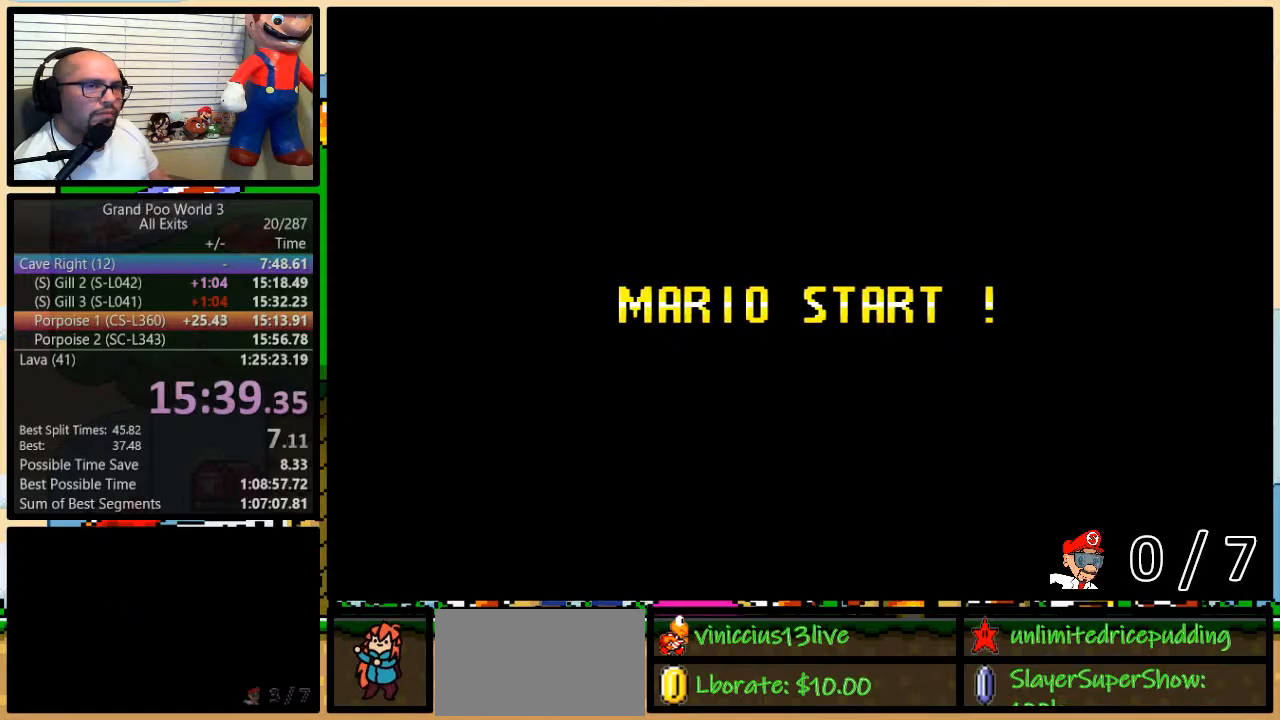
{"buttons": ["Y"], "events": [[117, "Y", "up"], [217, "Y", "down"]]}
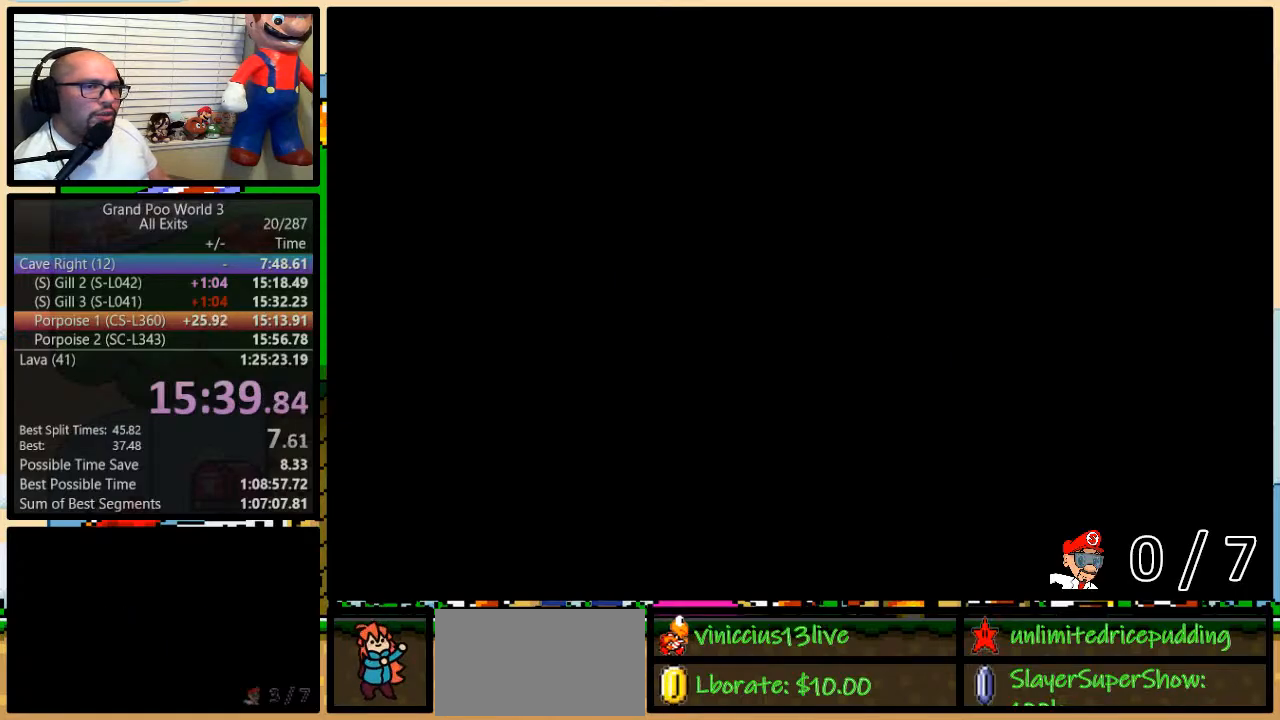
{"buttons": ["Y", "DPAD_RIGHT"], "events": [[250, "DPAD_RIGHT", "down"], [467, "DPAD_UP", "down"], [500, "DPAD_UP", "up"]]}
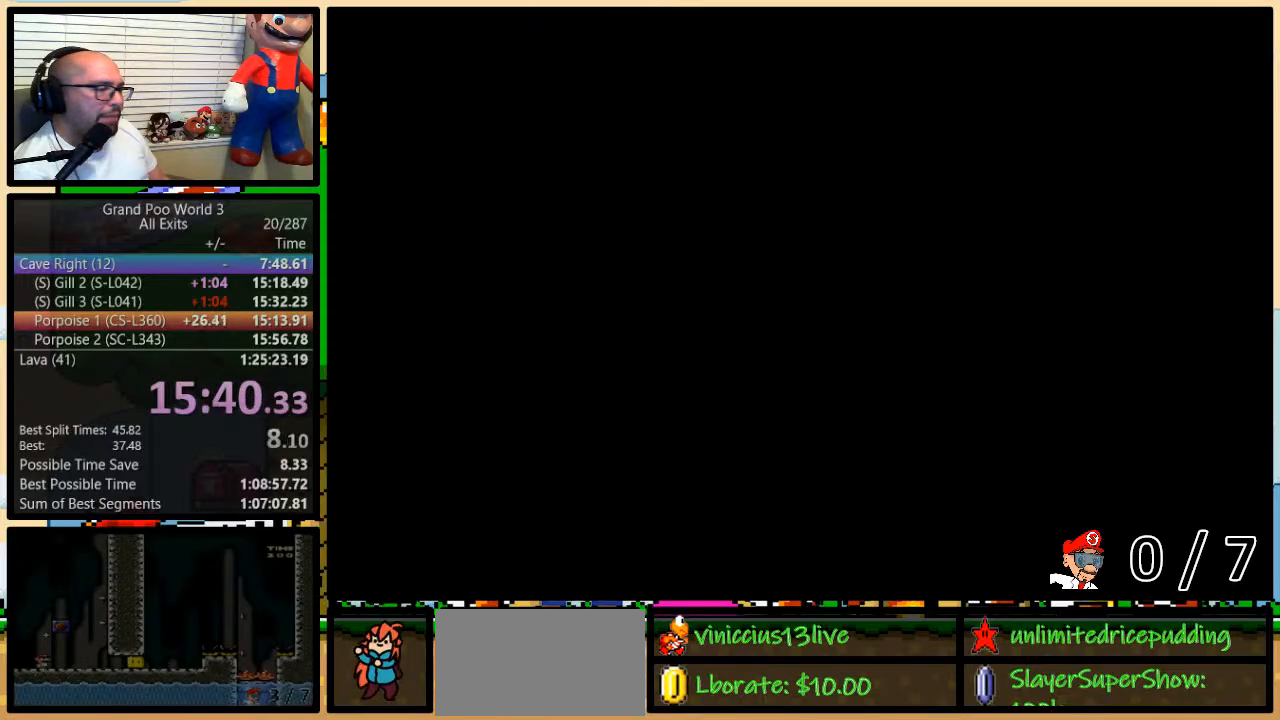
{"buttons": ["Y", "DPAD_RIGHT"], "events": []}
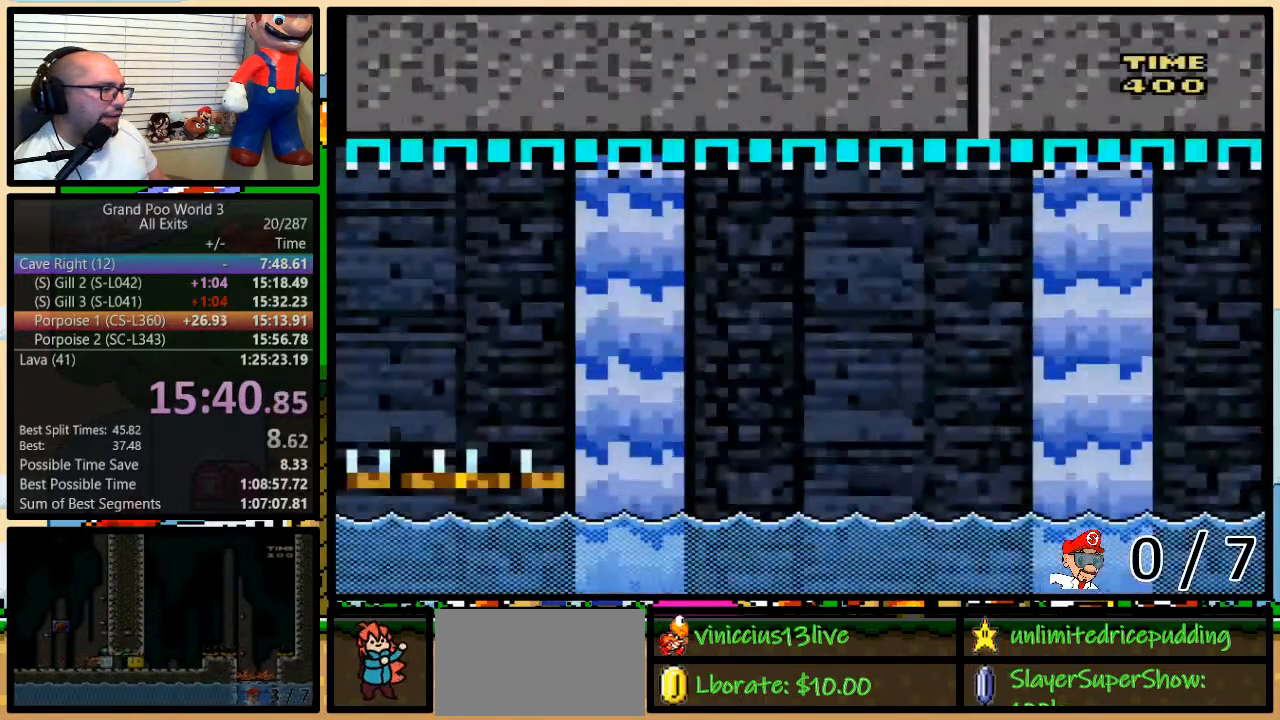
{"buttons": ["Y", "DPAD_UP", "DPAD_RIGHT"], "events": [[283, "DPAD_UP", "down"], [317, "DPAD_UP", "up"], [417, "DPAD_UP", "down"]]}
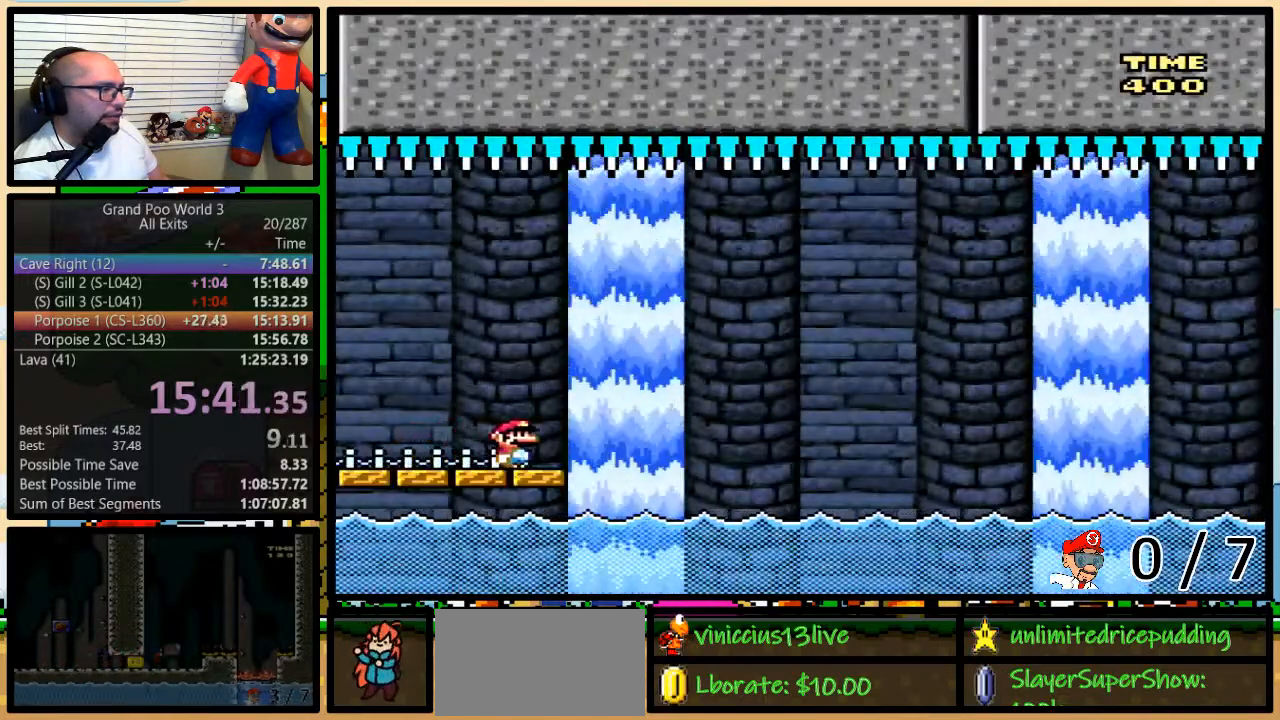
{"buttons": ["A", "Y", "DPAD_LEFT"], "events": [[50, "A", "down"], [100, "A", "up"], [183, "A", "down"], [250, "DPAD_UP", "up"], [500, "DPAD_LEFT", "down"], [500, "DPAD_RIGHT", "up"]]}
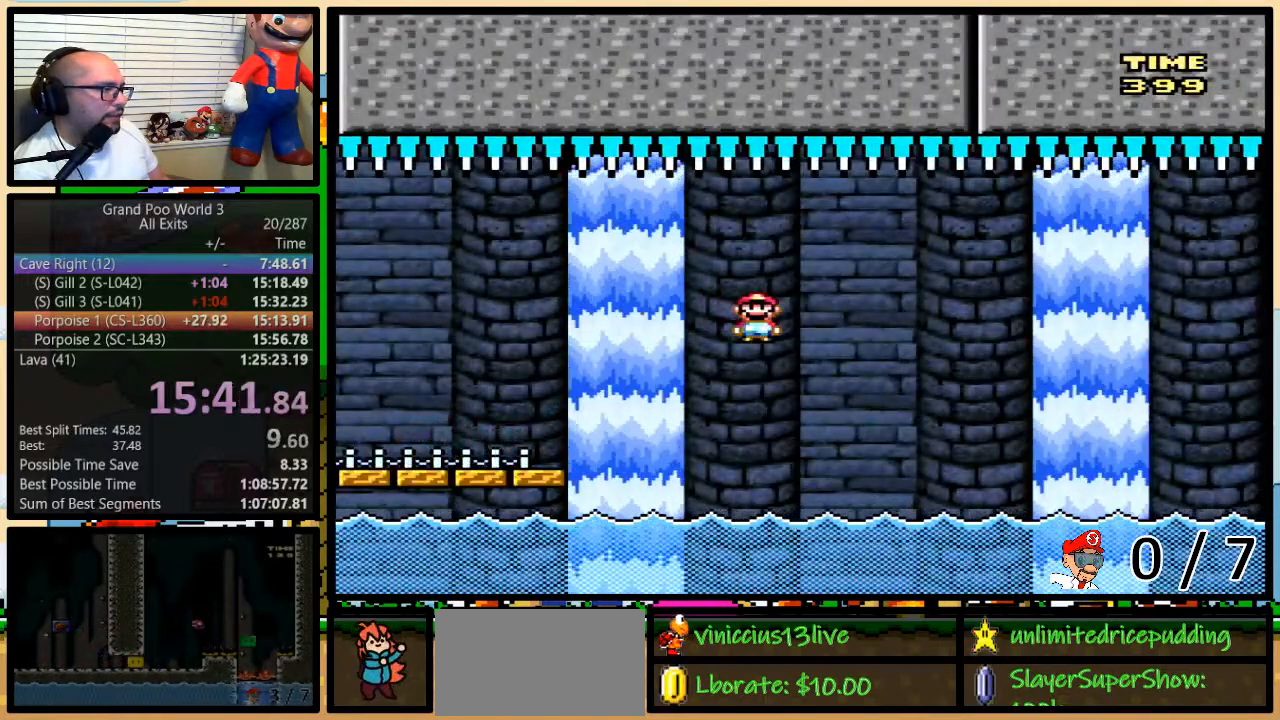
{"buttons": ["B", "Y", "DPAD_UP", "DPAD_RIGHT"], "events": [[133, "A", "up"], [133, "DPAD_LEFT", "up"], [133, "DPAD_UP", "down"], [167, "DPAD_RIGHT", "down"], [167, "DPAD_UP", "up"], [250, "DPAD_UP", "down"], [350, "B", "down"]]}
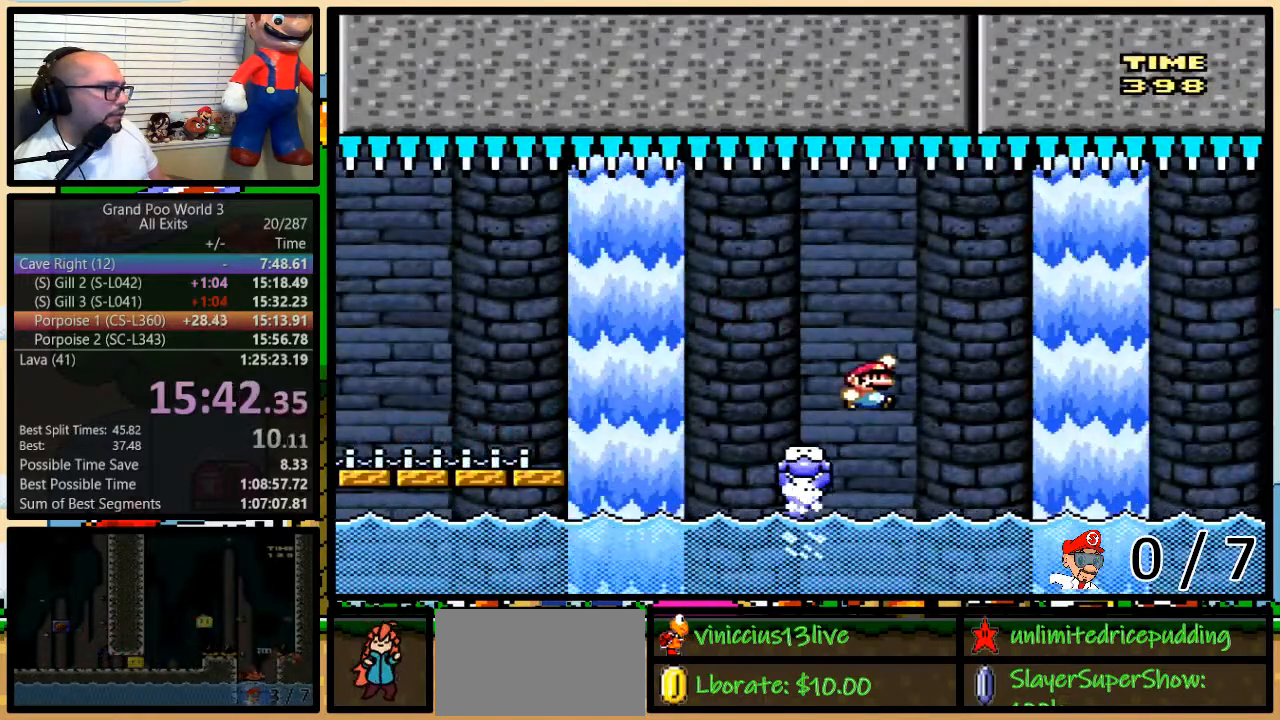
{"buttons": ["B", "Y", "DPAD_RIGHT"], "events": [[100, "DPAD_UP", "up"]]}
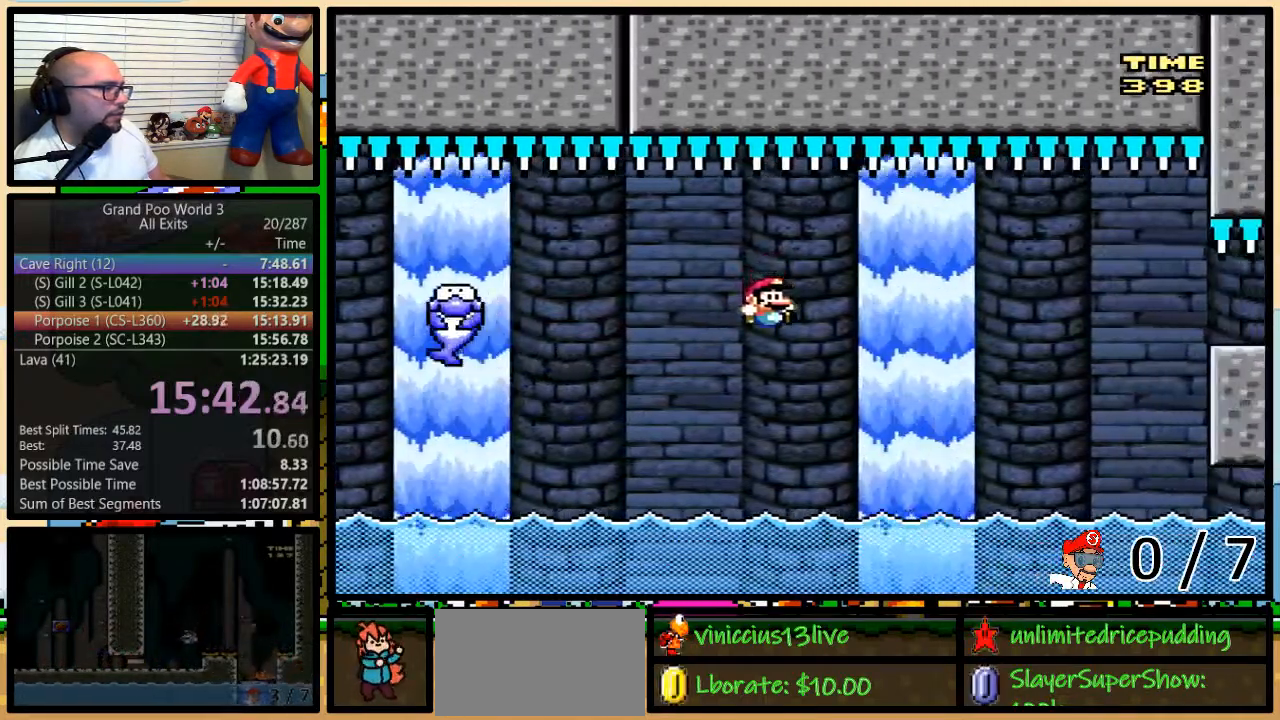
{"buttons": ["B", "Y", "DPAD_UP", "DPAD_RIGHT"], "events": [[67, "DPAD_LEFT", "down"], [67, "DPAD_RIGHT", "up"], [150, "DPAD_UP", "down"], [183, "DPAD_LEFT", "up"], [233, "B", "up"], [233, "DPAD_RIGHT", "down"], [233, "DPAD_UP", "up"], [350, "DPAD_UP", "down"], [400, "B", "down"]]}
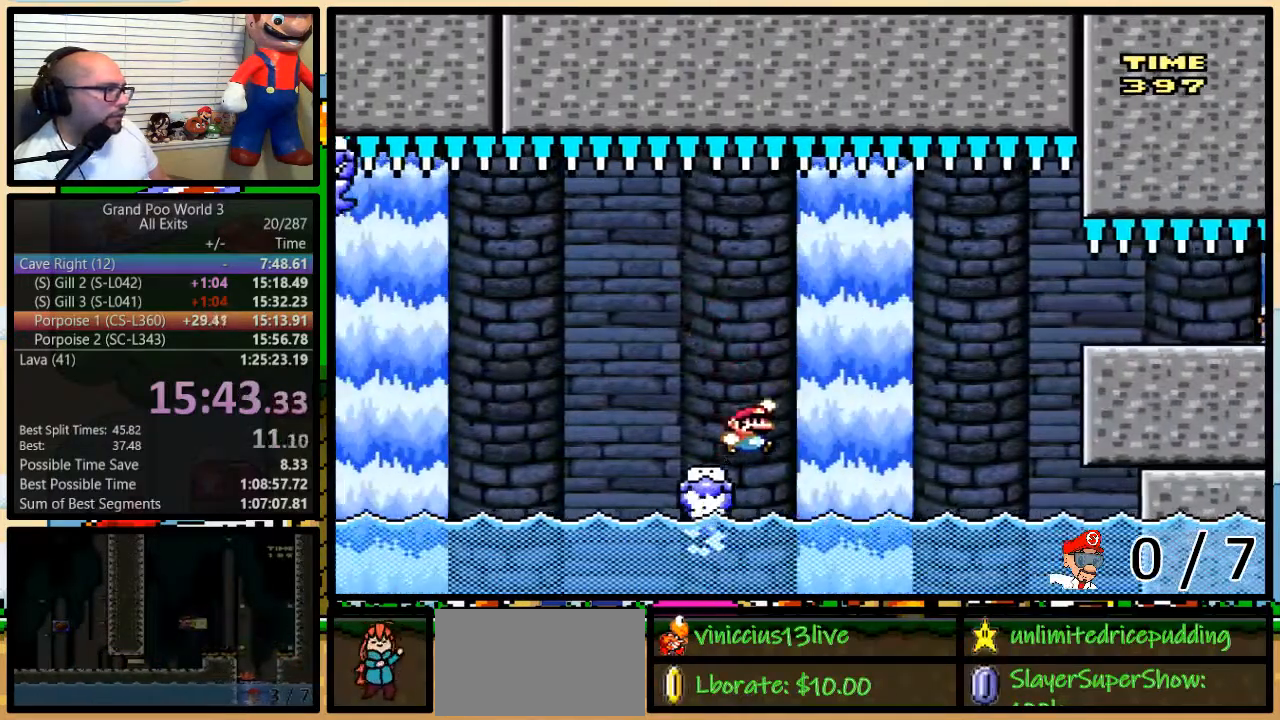
{"buttons": ["B", "Y", "DPAD_UP", "DPAD_RIGHT"], "events": []}